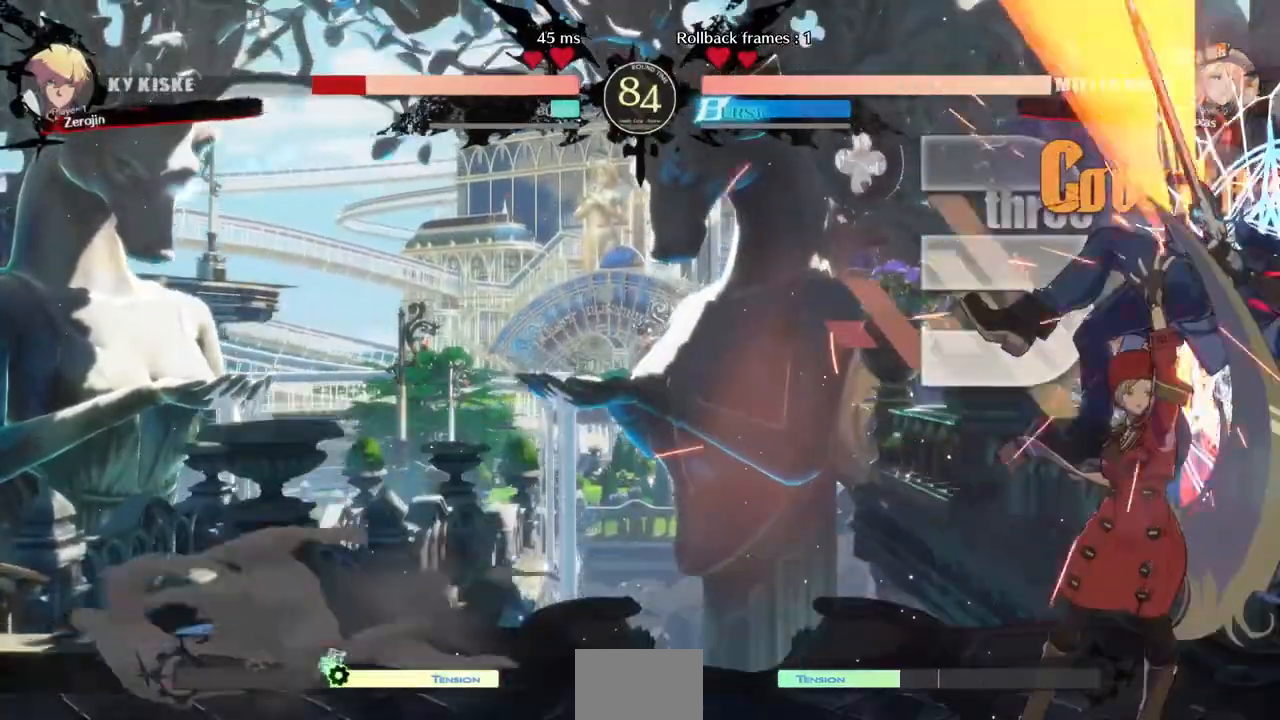
Gameplay with a controller (arcade stick); each line is a JSON object with the inputs held at the frame after it. "events" lists button and stick changes between this image and that frame as [ms after this image, input, new state], when the widget could be followed in between. Not read: L3 R3 SELECT START.
{"buttons": [], "events": [[40, "R1", "down"], [160, "DPAD_RIGHT", "up"], [160, "R1", "up"]]}
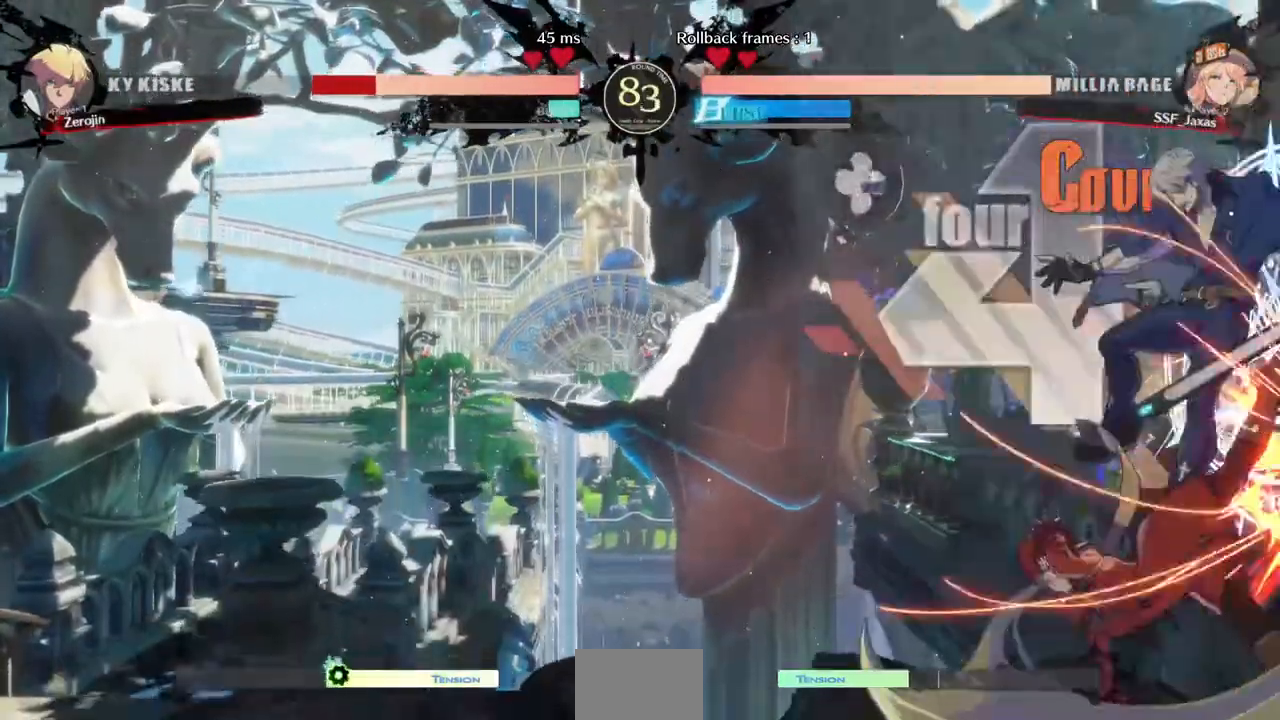
{"buttons": ["TRIANGLE", "DPAD_RIGHT"], "events": [[400, "DPAD_DOWN", "down"], [440, "DPAD_RIGHT", "down"], [480, "DPAD_DOWN", "up"], [520, "TRIANGLE", "down"]]}
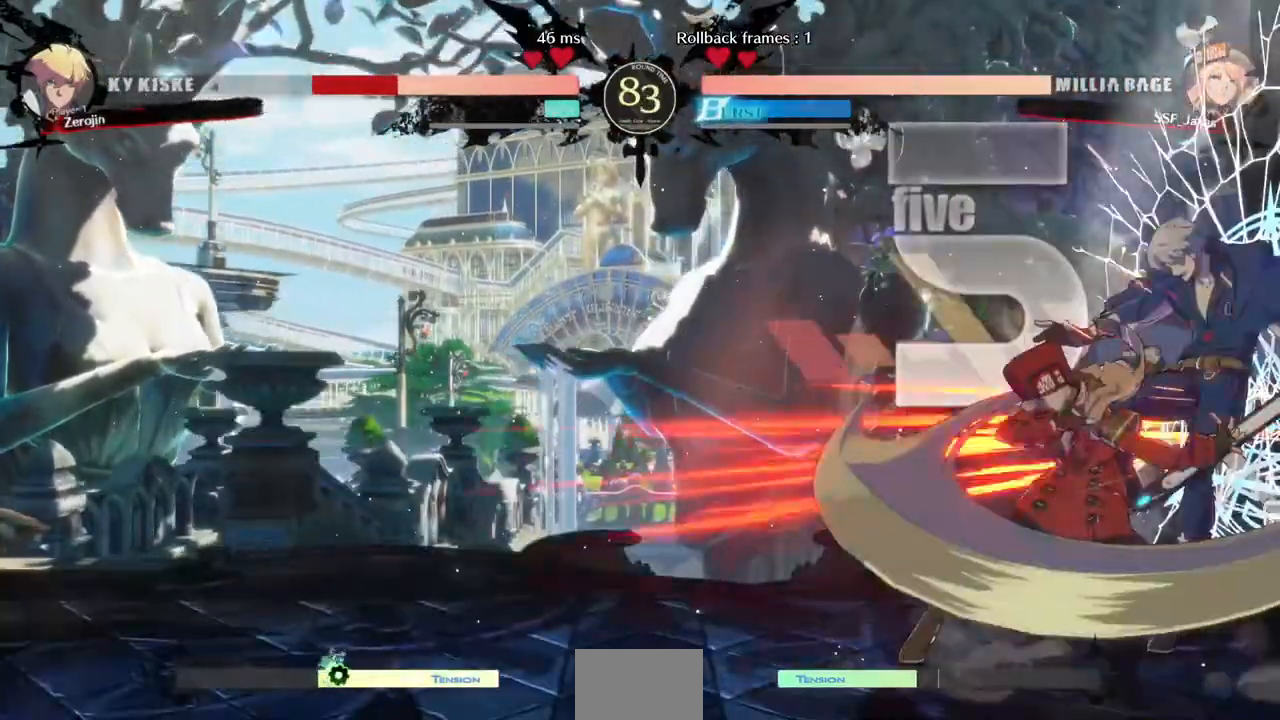
{"buttons": [], "events": [[120, "DPAD_RIGHT", "up"], [120, "TRIANGLE", "up"]]}
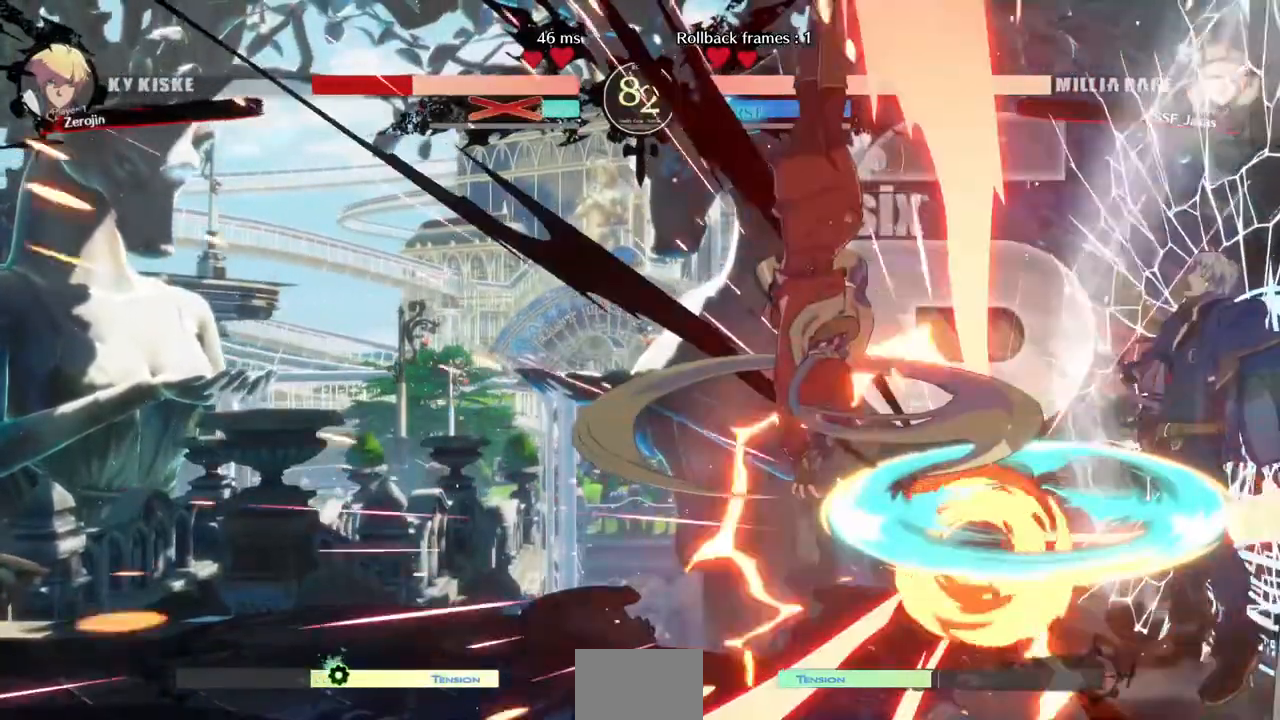
{"buttons": [], "events": []}
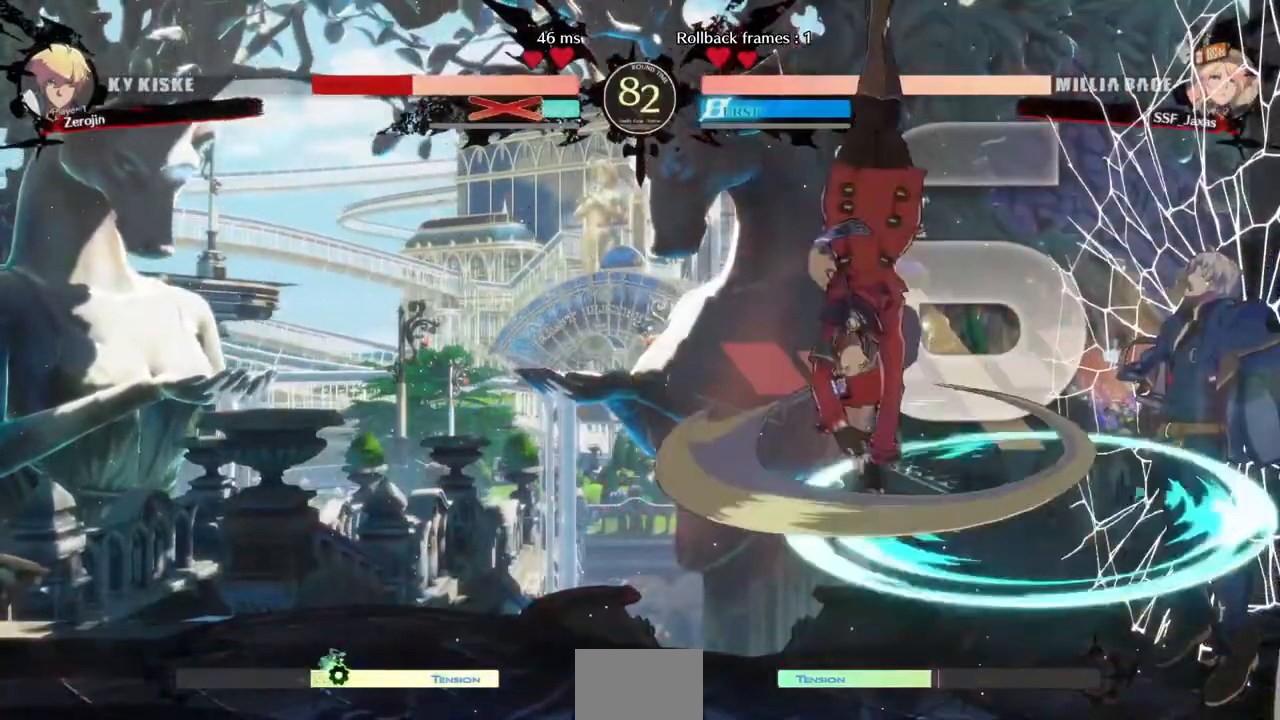
{"buttons": [], "events": []}
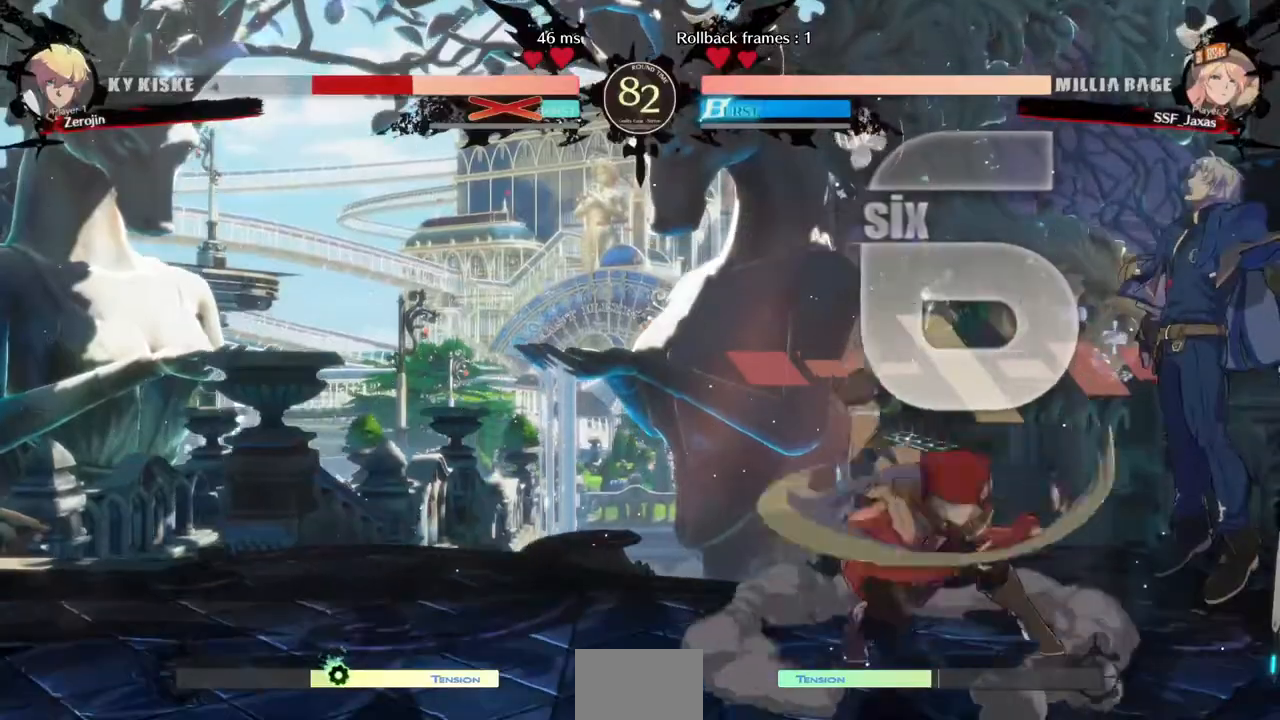
{"buttons": [], "events": [[40, "SQUARE", "down"], [120, "SQUARE", "up"]]}
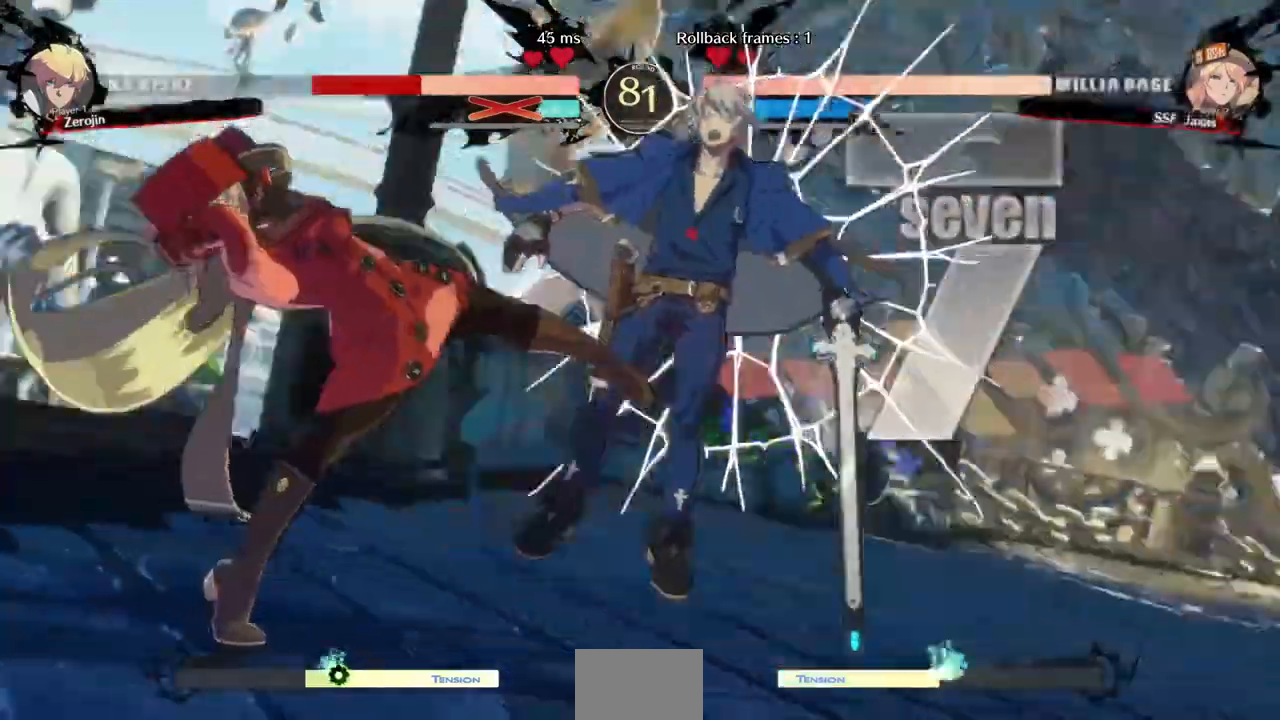
{"buttons": [], "events": []}